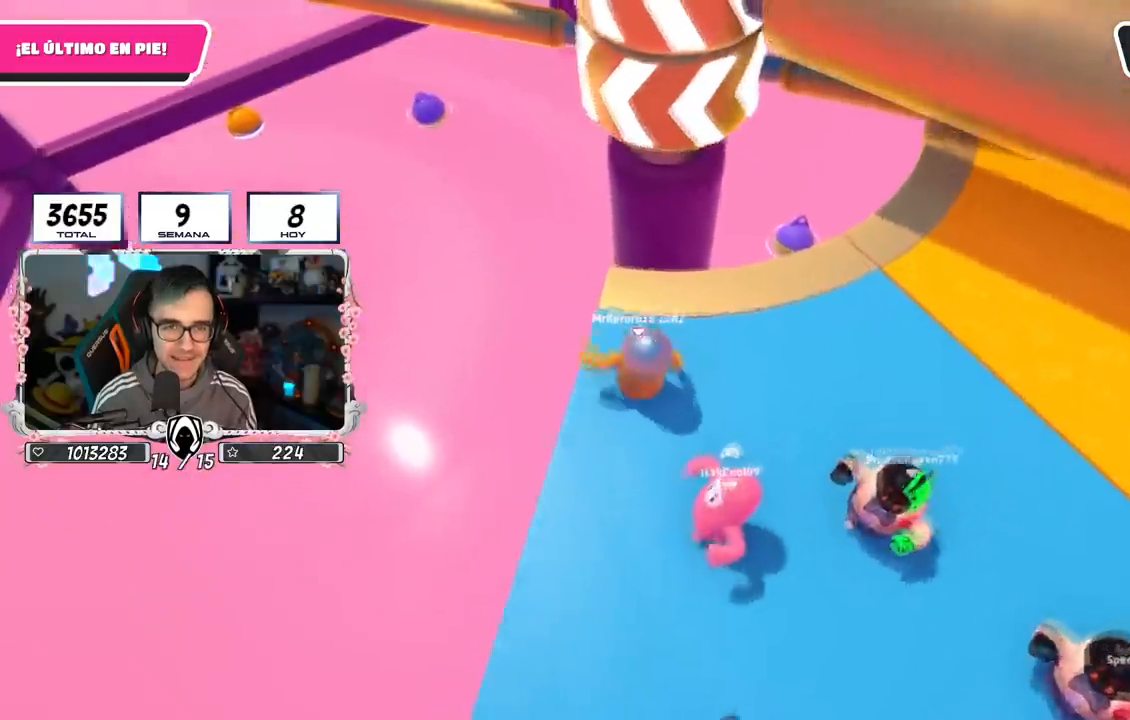
Gameplay with a controller (PlayStation layout); each line is a JSON object with the inputs held at the frame after it. "events" lists button and stick changes between this image and that frame as [ms after this image, input, new state], when the widget could be followed in between.
{"buttons": ["CROSS"], "left_stick": "left", "right_stick": "center", "events": [[17, "L1", "down"], [234, "left_stick", "down-right"], [251, "CROSS", "down"], [267, "L1", "up"], [351, "left_stick", "down-left"], [484, "left_stick", "left"]]}
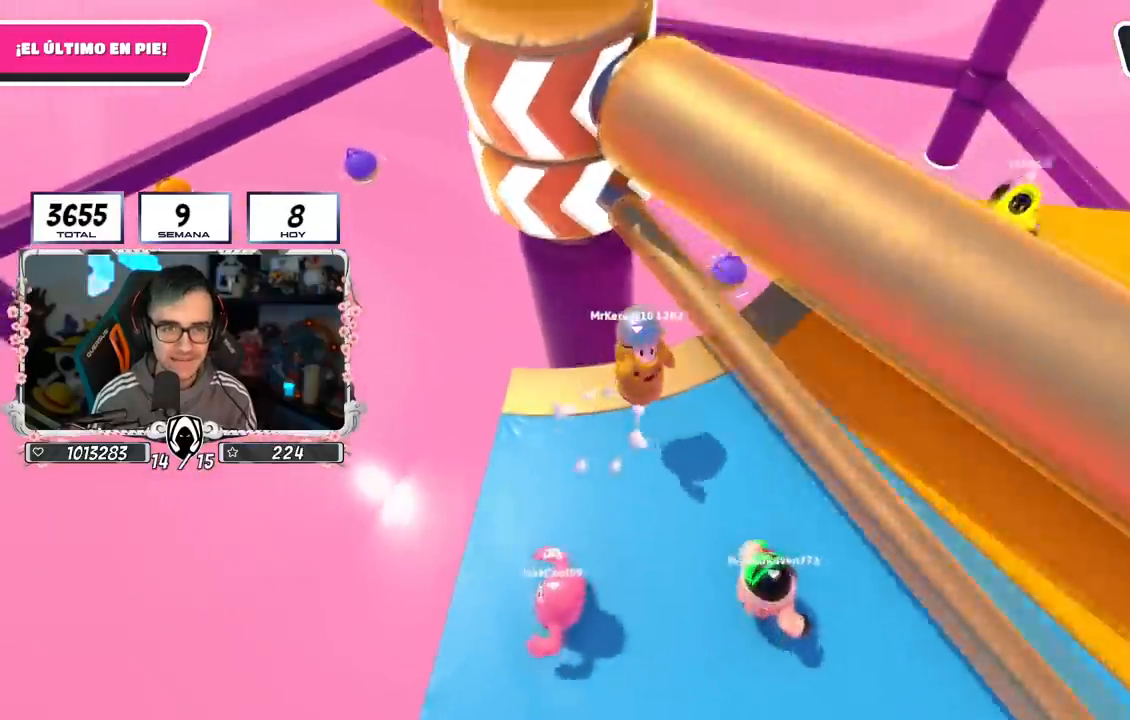
{"buttons": [], "left_stick": "up-right", "right_stick": "up-left", "events": [[17, "CROSS", "up"], [133, "left_stick", "down-left"], [317, "left_stick", "up-right"], [467, "right_stick", "up-left"]]}
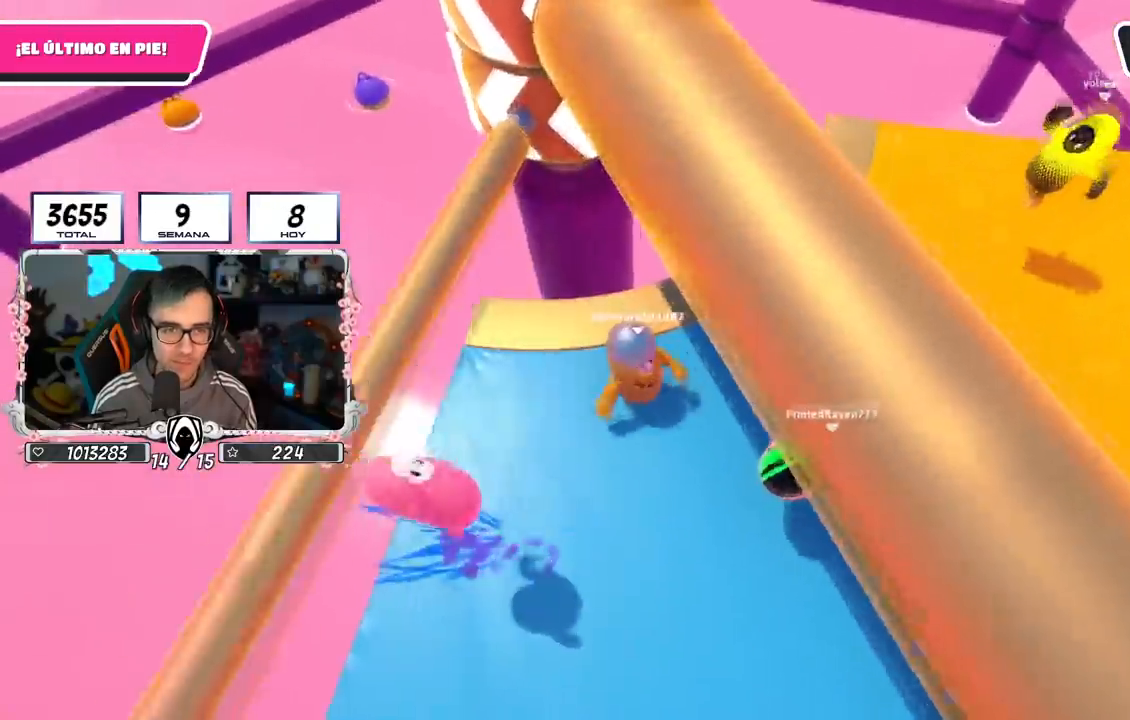
{"buttons": [], "left_stick": "left", "right_stick": "center", "events": [[117, "right_stick", "center"], [184, "left_stick", "down"], [234, "left_stick", "down-left"], [368, "left_stick", "left"]]}
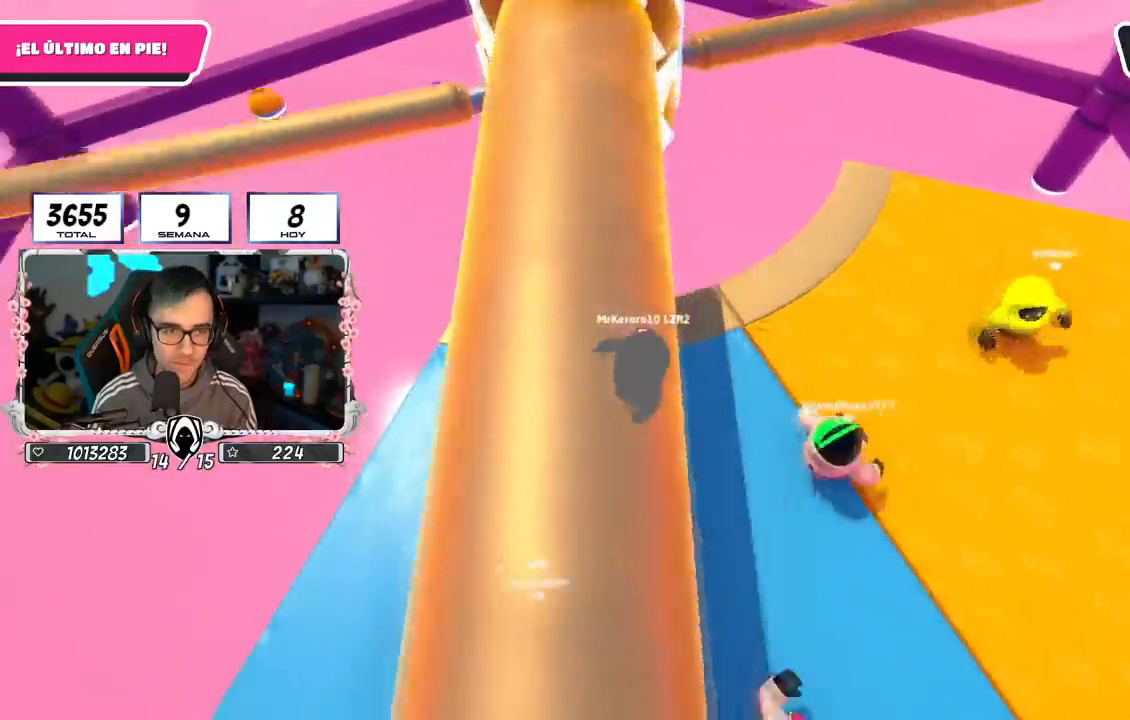
{"buttons": [], "left_stick": "down-left", "right_stick": "center", "events": [[250, "left_stick", "down-right"], [450, "left_stick", "down-left"]]}
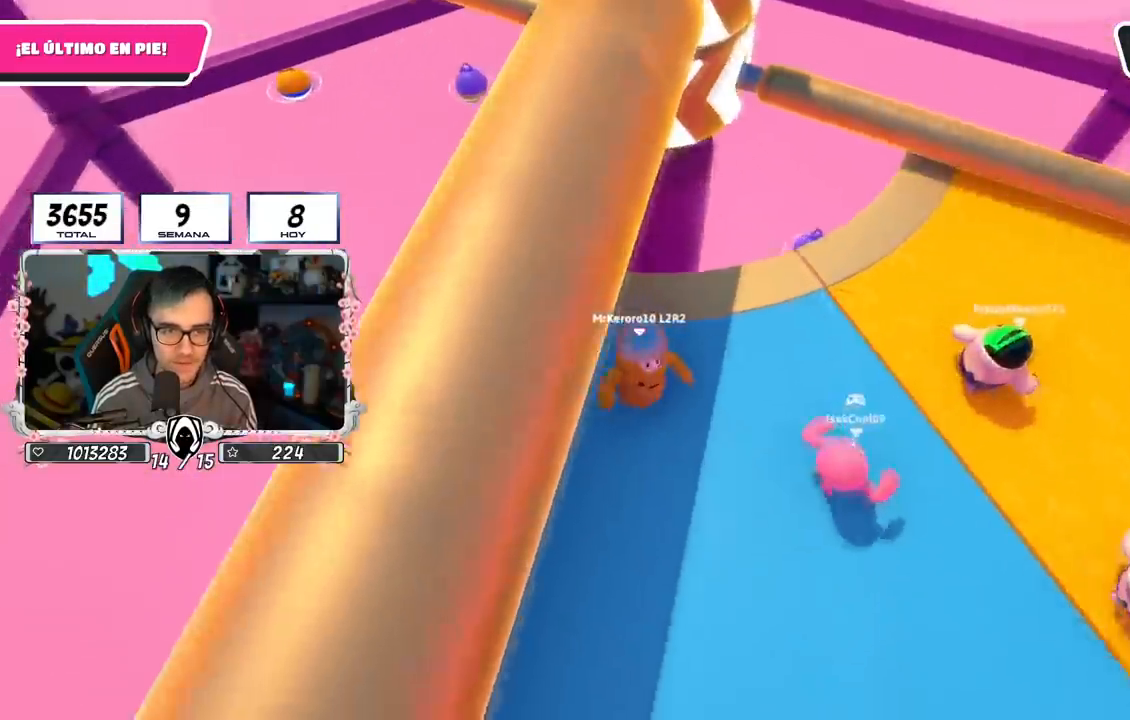
{"buttons": ["CROSS"], "left_stick": "left", "right_stick": "center", "events": [[134, "left_stick", "up-right"], [251, "CROSS", "down"], [251, "left_stick", "right"], [451, "left_stick", "left"]]}
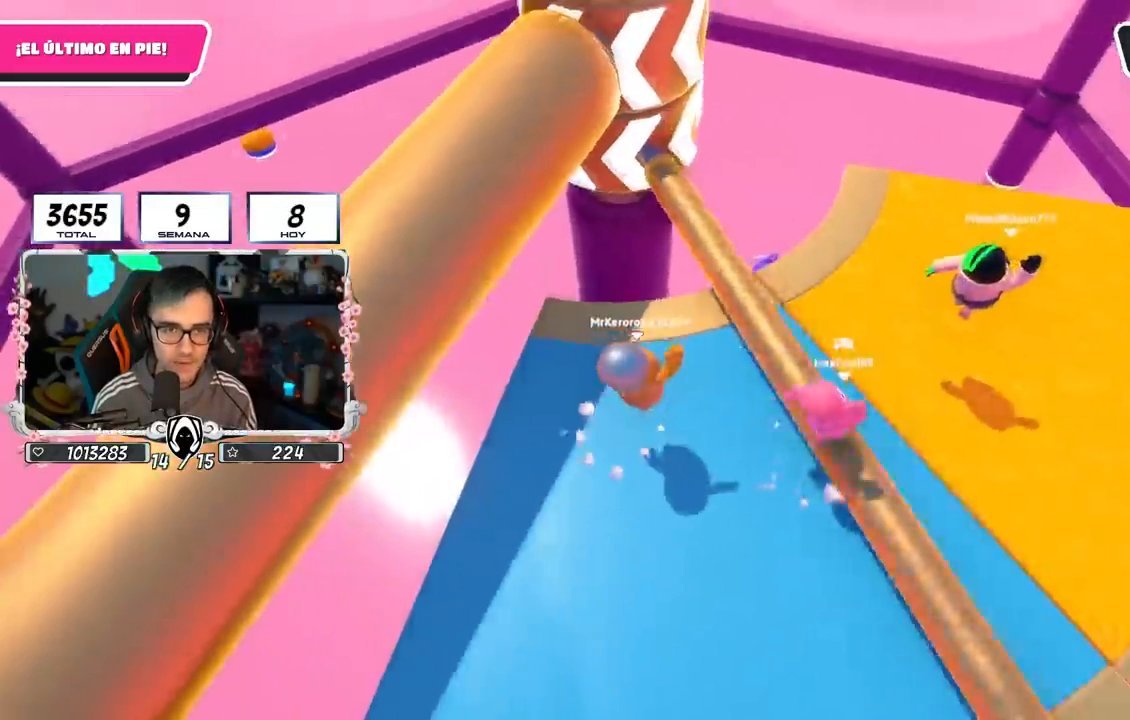
{"buttons": ["CROSS"], "left_stick": "down-left", "right_stick": "center"}
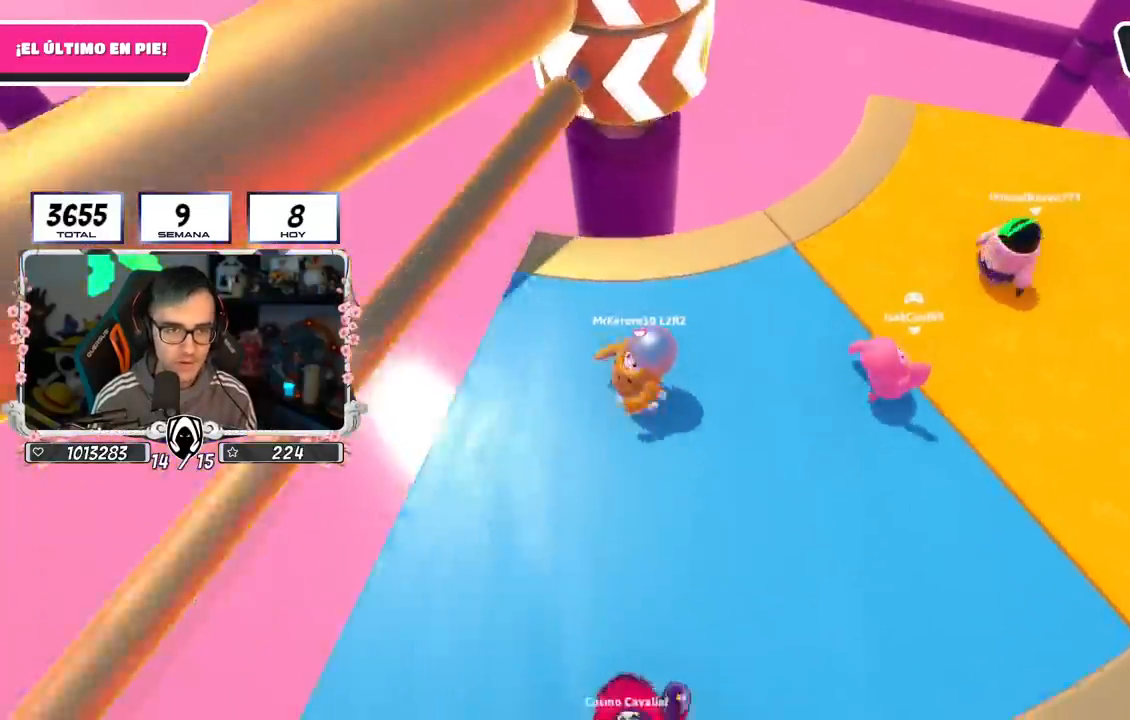
{"buttons": [], "left_stick": "up", "right_stick": "center", "events": [[51, "left_stick", "left"], [267, "CROSS", "up"], [334, "left_stick", "up"], [384, "right_stick", "down"], [451, "right_stick", "center"]]}
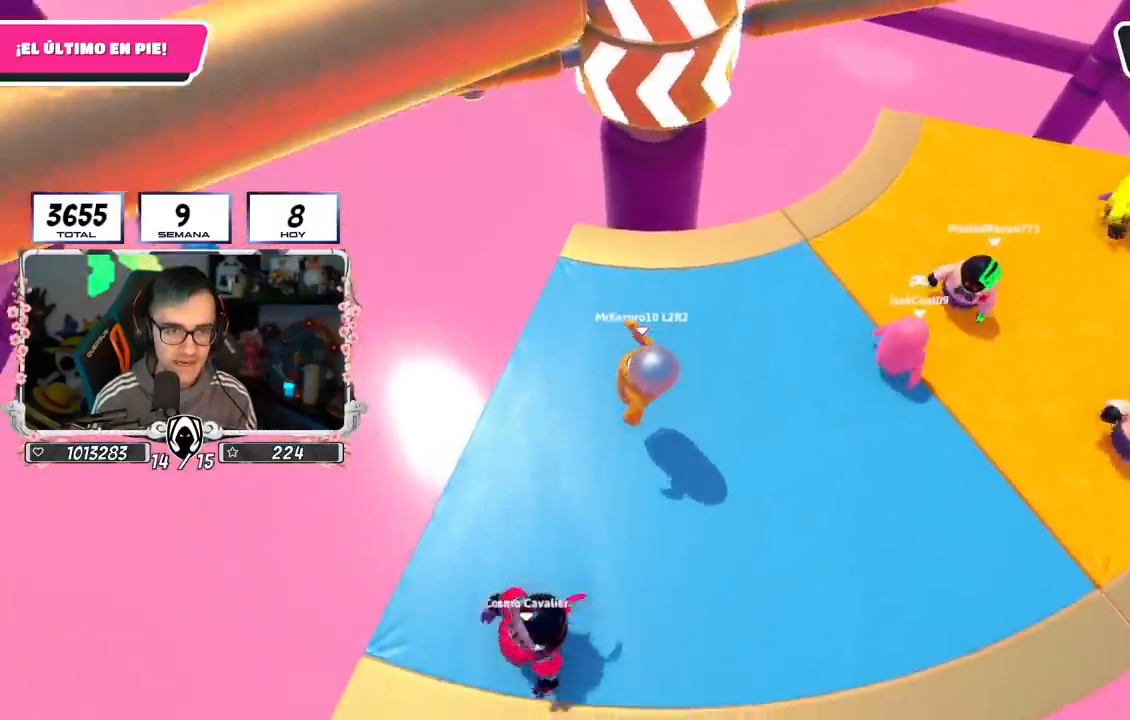
{"buttons": [], "left_stick": "up-right", "right_stick": "center", "events": [[133, "CROSS", "down"], [234, "left_stick", "up-left"], [417, "CROSS", "up"], [467, "left_stick", "up-right"]]}
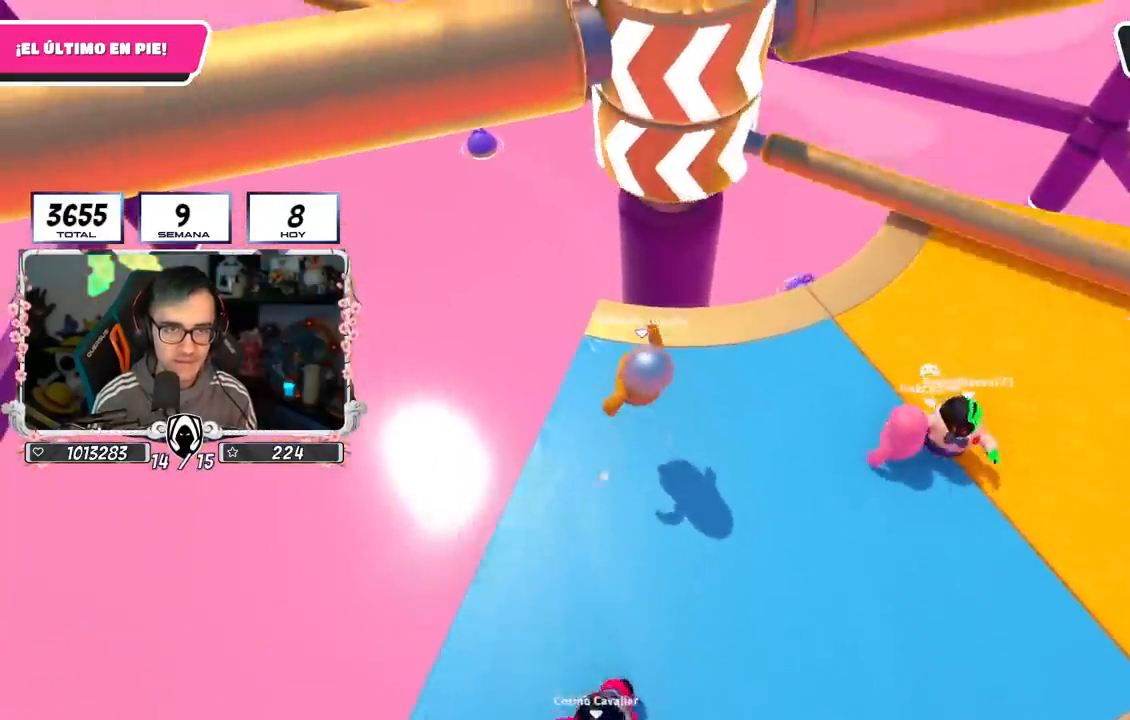
{"buttons": ["CROSS"], "left_stick": "down-right", "right_stick": "center", "events": [[67, "left_stick", "down-right"], [184, "left_stick", "center"], [234, "left_stick", "up-right"], [334, "CROSS", "down"], [468, "left_stick", "down-right"]]}
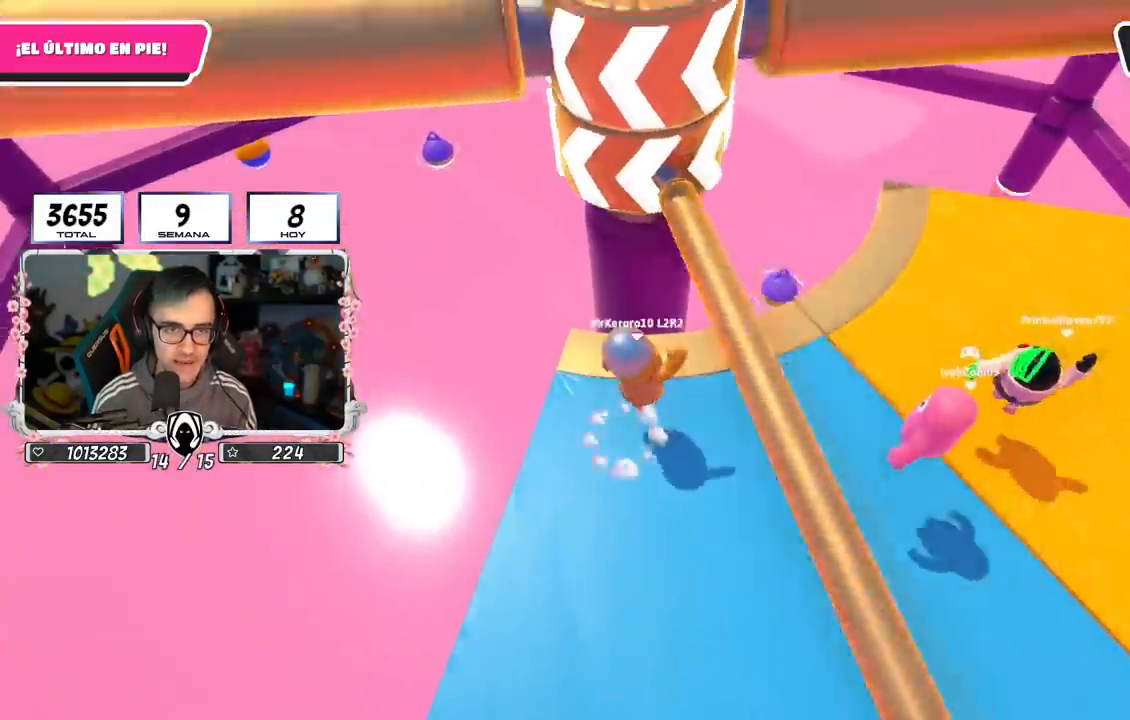
{"buttons": [], "left_stick": "down-left", "right_stick": "center", "events": [[33, "left_stick", "down-left"], [133, "CROSS", "up"], [217, "left_stick", "down-right"], [384, "left_stick", "down-left"]]}
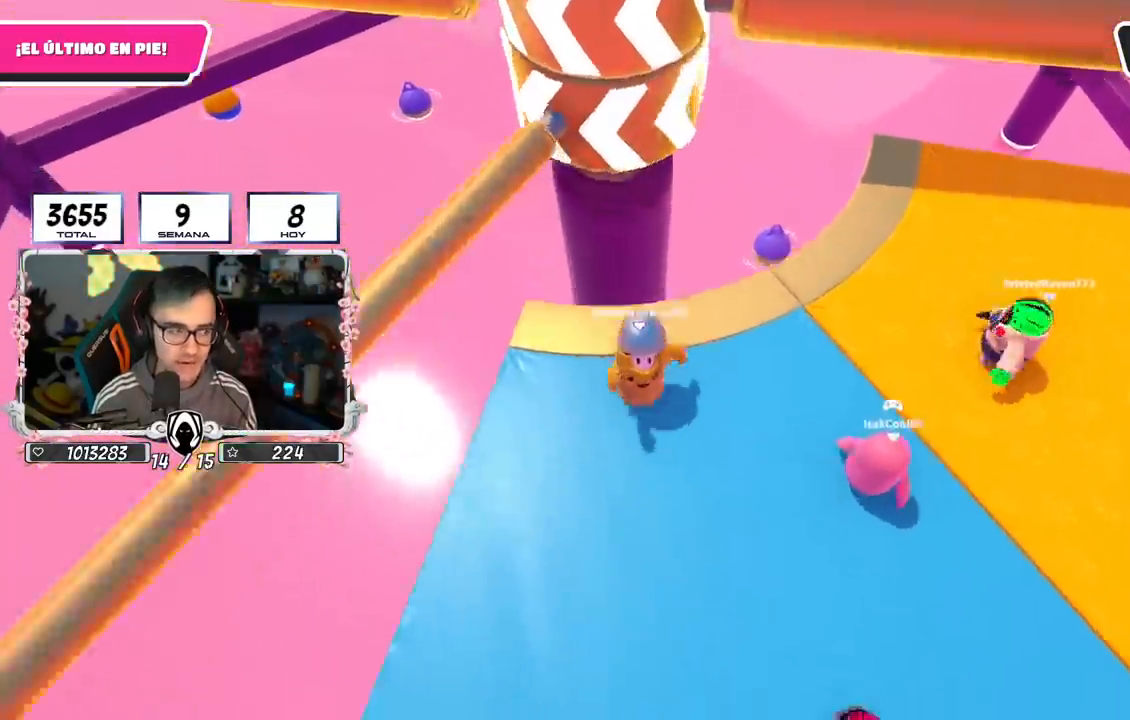
{"buttons": [], "left_stick": "right", "right_stick": "center", "events": [[17, "CROSS", "down"], [17, "left_stick", "left"], [234, "left_stick", "up"], [267, "CROSS", "up"], [451, "left_stick", "right"]]}
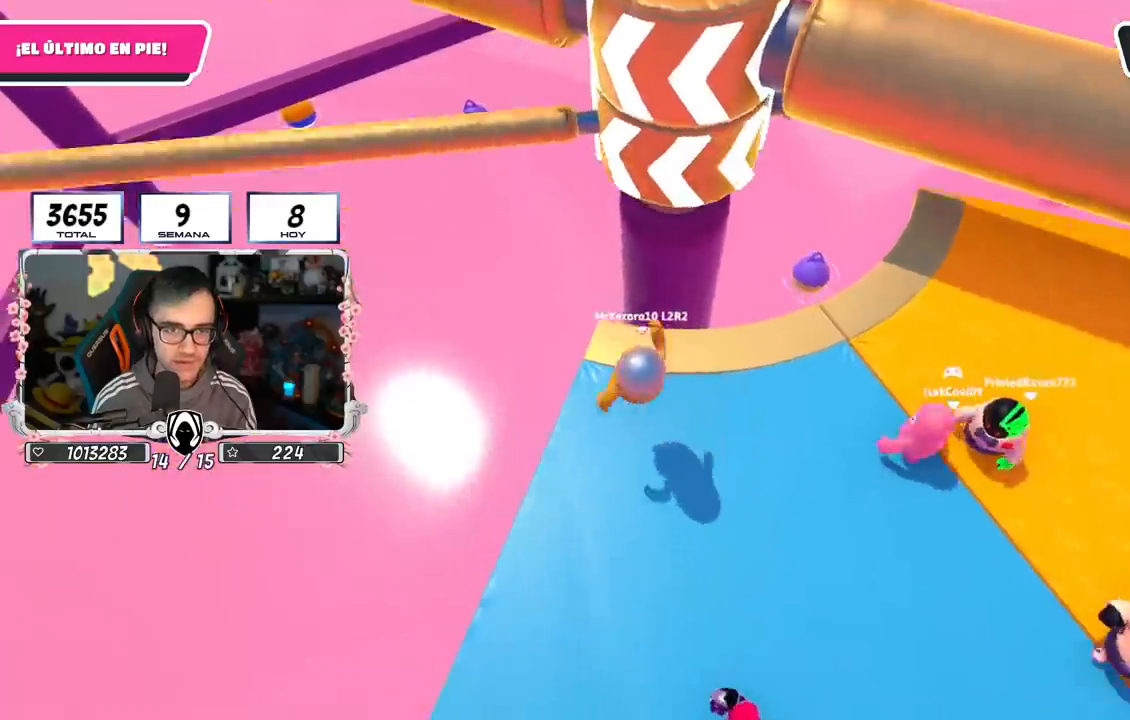
{"buttons": [], "left_stick": "up-right", "right_stick": "center", "events": [[267, "left_stick", "up-left"], [384, "left_stick", "up-right"]]}
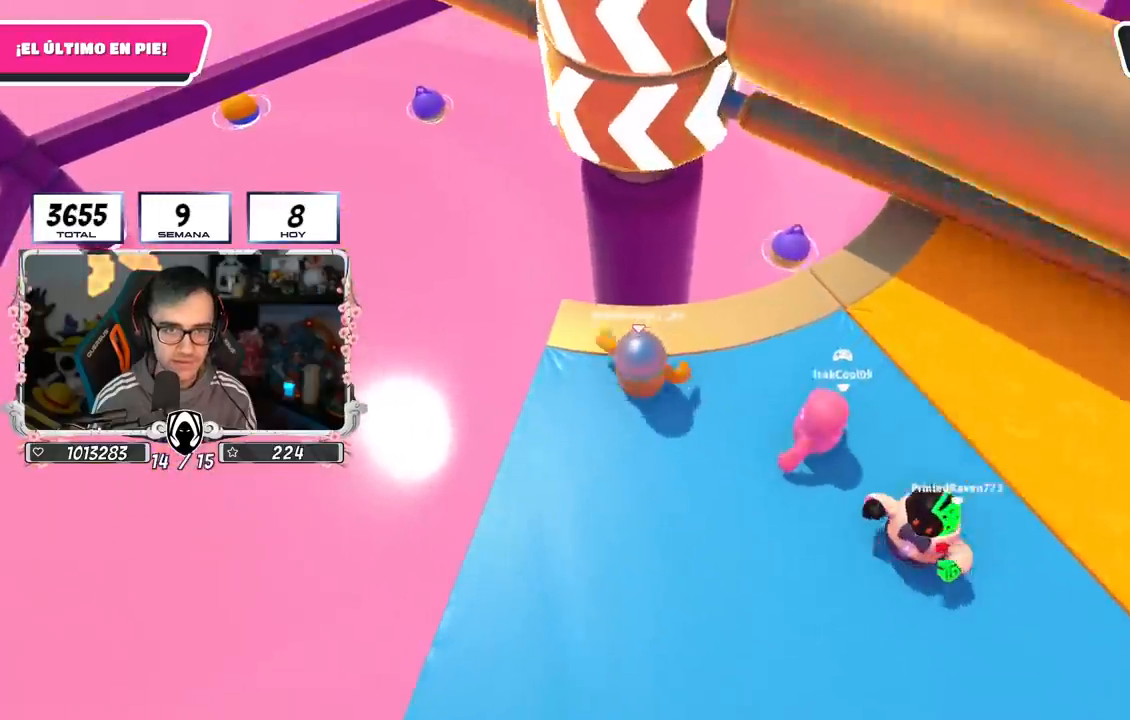
{"buttons": [], "left_stick": "down-left", "right_stick": "center", "events": [[117, "CROSS", "down"], [134, "left_stick", "down-right"], [184, "left_stick", "down-left"], [368, "CROSS", "up"]]}
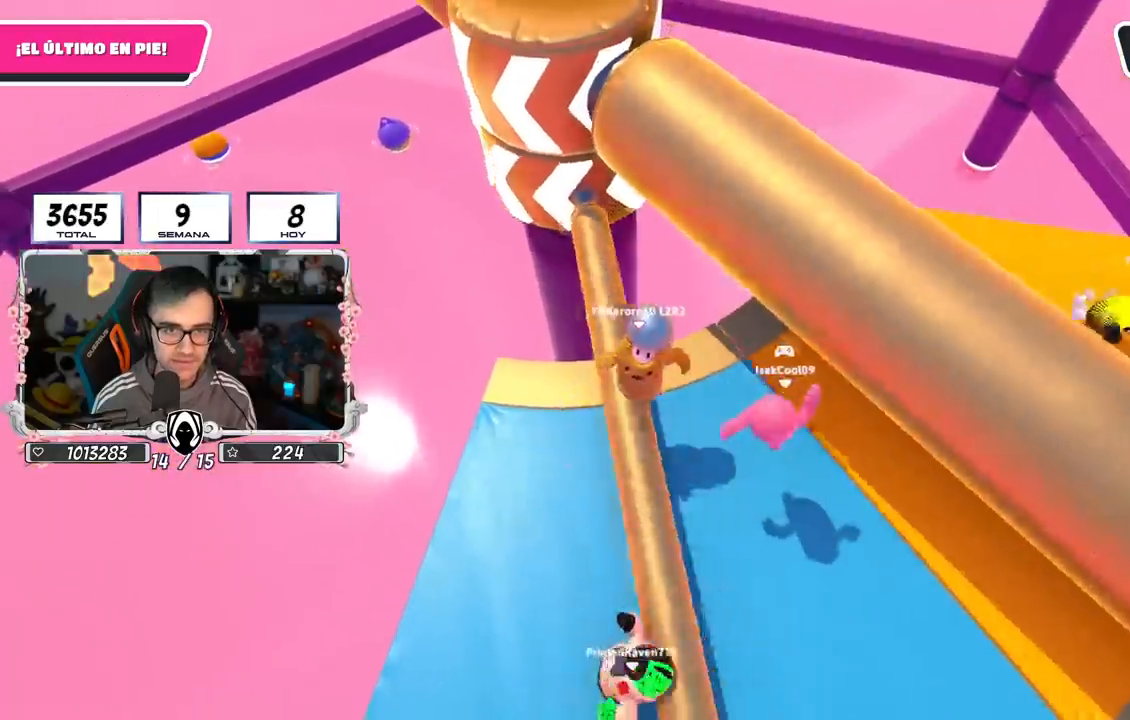
{"buttons": ["L1"], "left_stick": "left", "right_stick": "center", "events": [[184, "left_stick", "down-right"], [284, "L1", "down"], [350, "left_stick", "down-left"], [367, "right_stick", "up"], [450, "left_stick", "left"], [484, "right_stick", "center"]]}
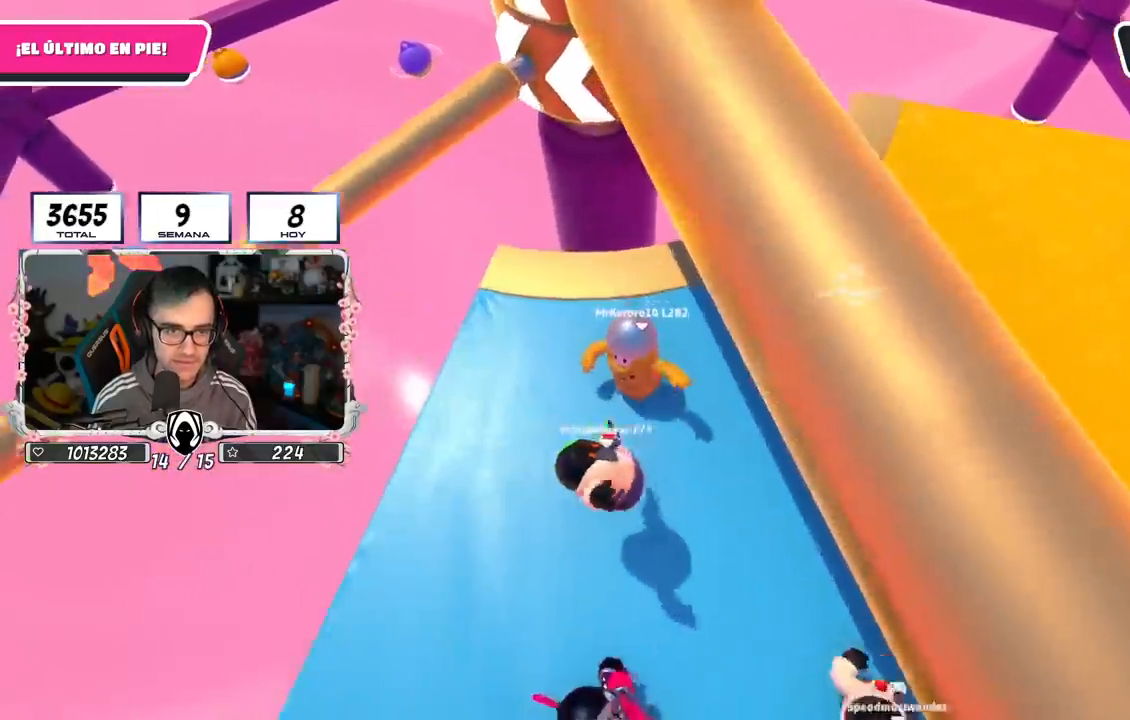
{"buttons": [], "left_stick": "right", "right_stick": "center", "events": [[84, "left_stick", "up"], [151, "L1", "up"], [301, "left_stick", "up-right"], [418, "left_stick", "right"]]}
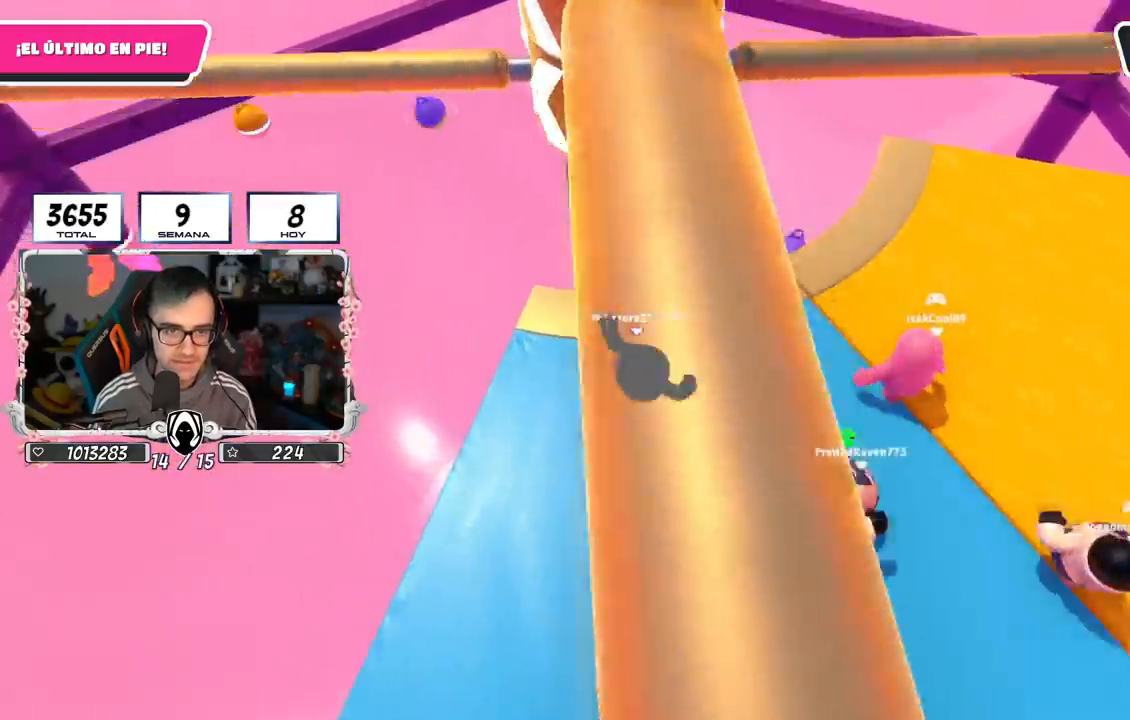
{"buttons": [], "left_stick": "right", "right_stick": "center", "events": [[83, "left_stick", "down-left"], [417, "left_stick", "down-right"], [467, "left_stick", "right"]]}
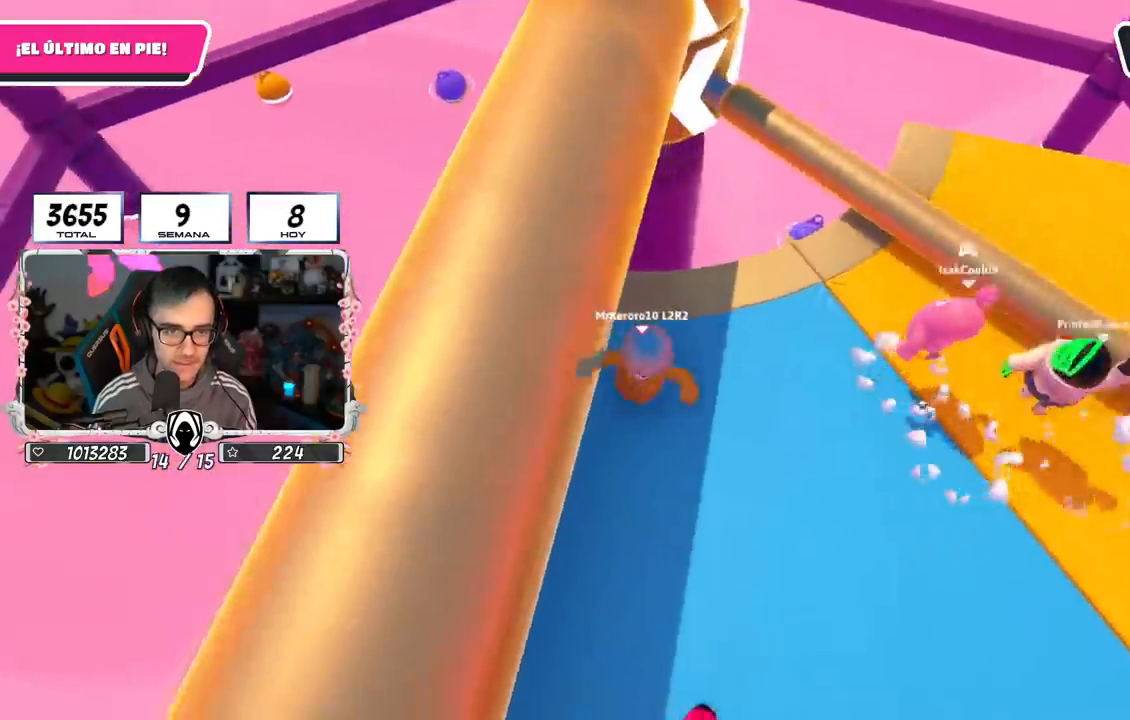
{"buttons": [], "left_stick": "down-left", "right_stick": "center", "events": [[17, "CROSS", "down"], [184, "left_stick", "up"], [251, "left_stick", "left"], [301, "CROSS", "up"], [434, "left_stick", "down-left"]]}
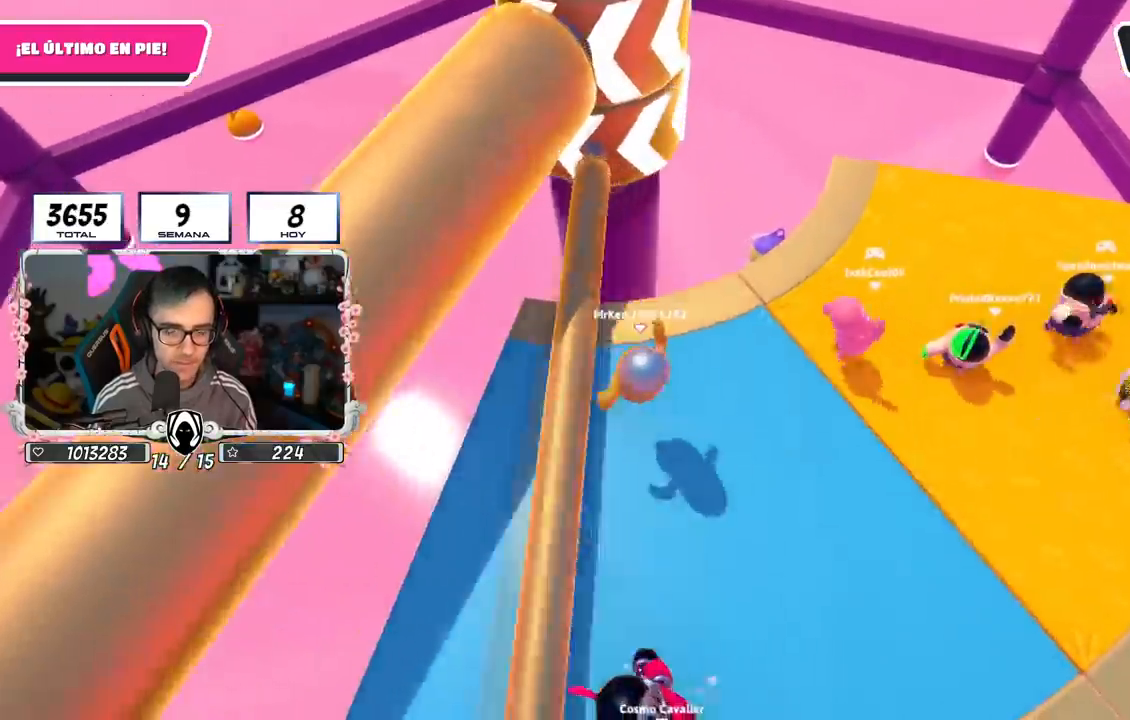
{"buttons": [], "left_stick": "up-right", "right_stick": "center", "events": [[33, "left_stick", "down"], [217, "CROSS", "down"], [234, "left_stick", "left"], [350, "left_stick", "up"], [450, "left_stick", "up-right"], [484, "CROSS", "up"]]}
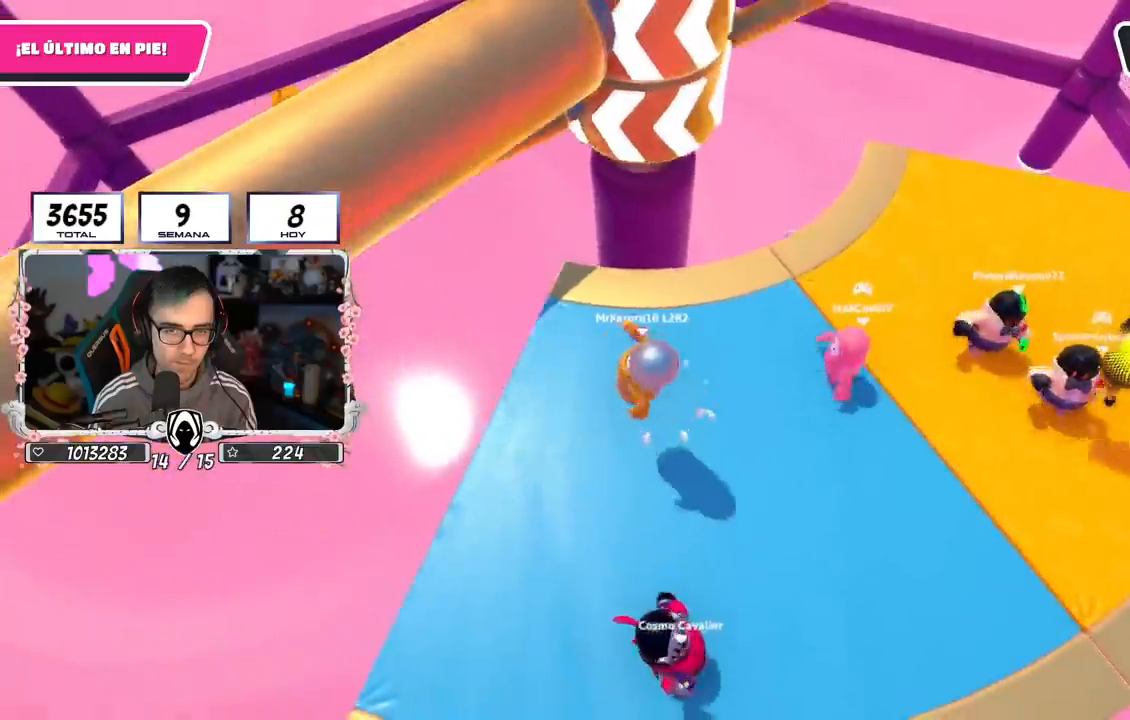
{"buttons": ["CROSS"], "left_stick": "up", "right_stick": "center", "events": [[101, "left_stick", "down-right"], [151, "left_stick", "down-left"], [351, "left_stick", "up"], [418, "CROSS", "down"]]}
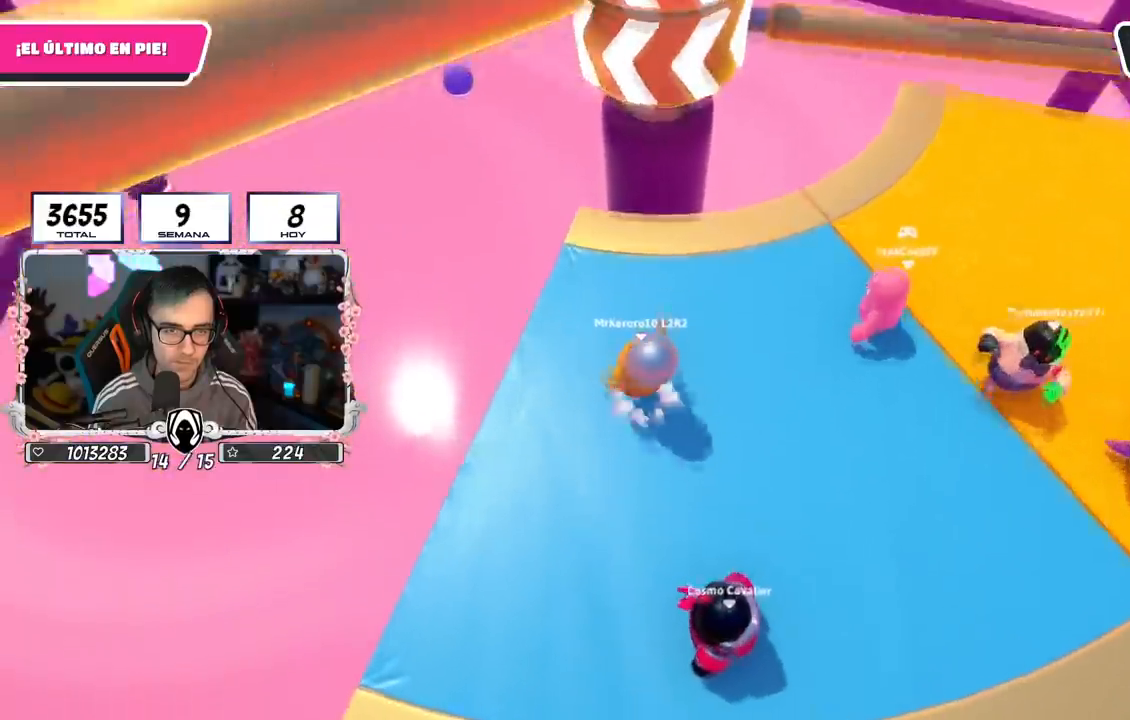
{"buttons": [], "left_stick": "down-left", "right_stick": "center", "events": [[167, "left_stick", "right"], [184, "CROSS", "up"], [251, "left_stick", "down-left"]]}
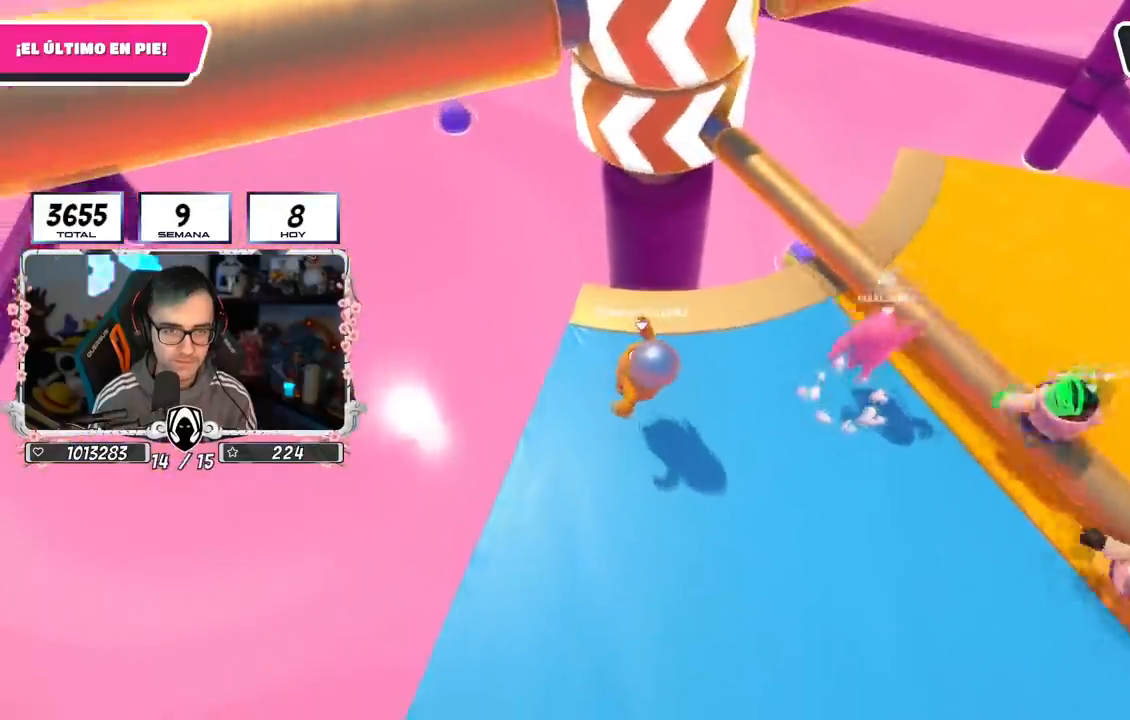
{"buttons": [], "left_stick": "left", "right_stick": "center", "events": [[67, "left_stick", "down-right"], [100, "CROSS", "down"], [133, "left_stick", "right"], [384, "CROSS", "up"], [384, "left_stick", "left"]]}
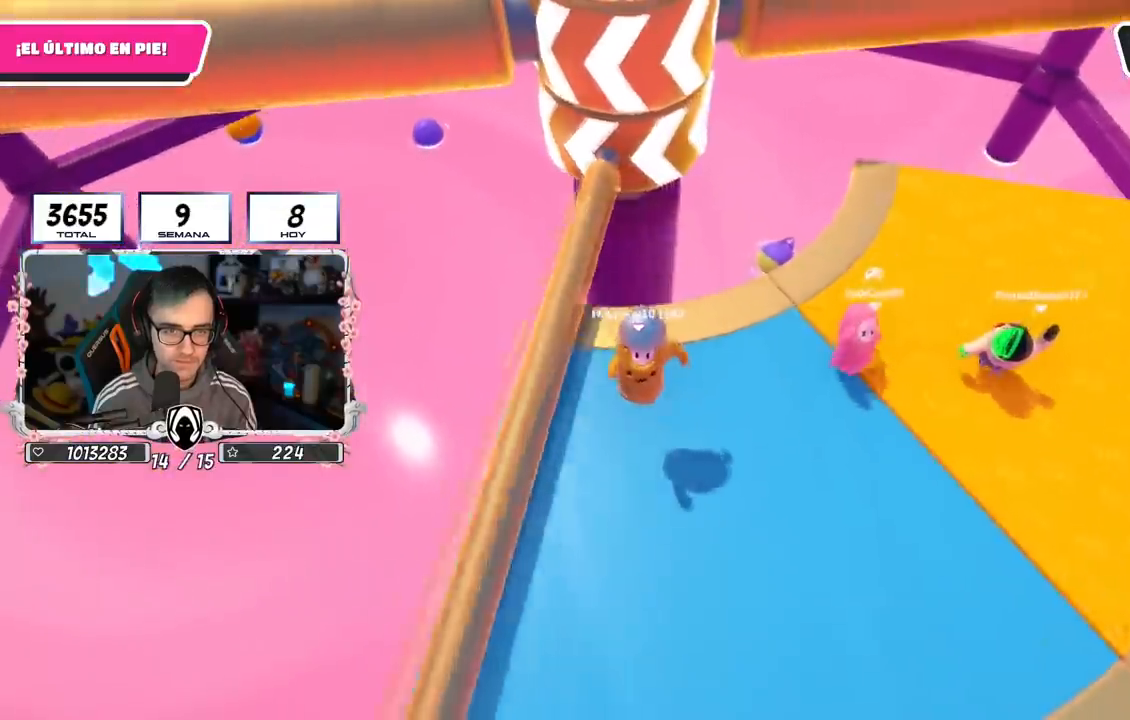
{"buttons": ["CROSS"], "left_stick": "left", "right_stick": "center", "events": [[201, "left_stick", "up"], [267, "left_stick", "right"], [301, "CROSS", "down"], [367, "left_stick", "down"], [501, "left_stick", "left"]]}
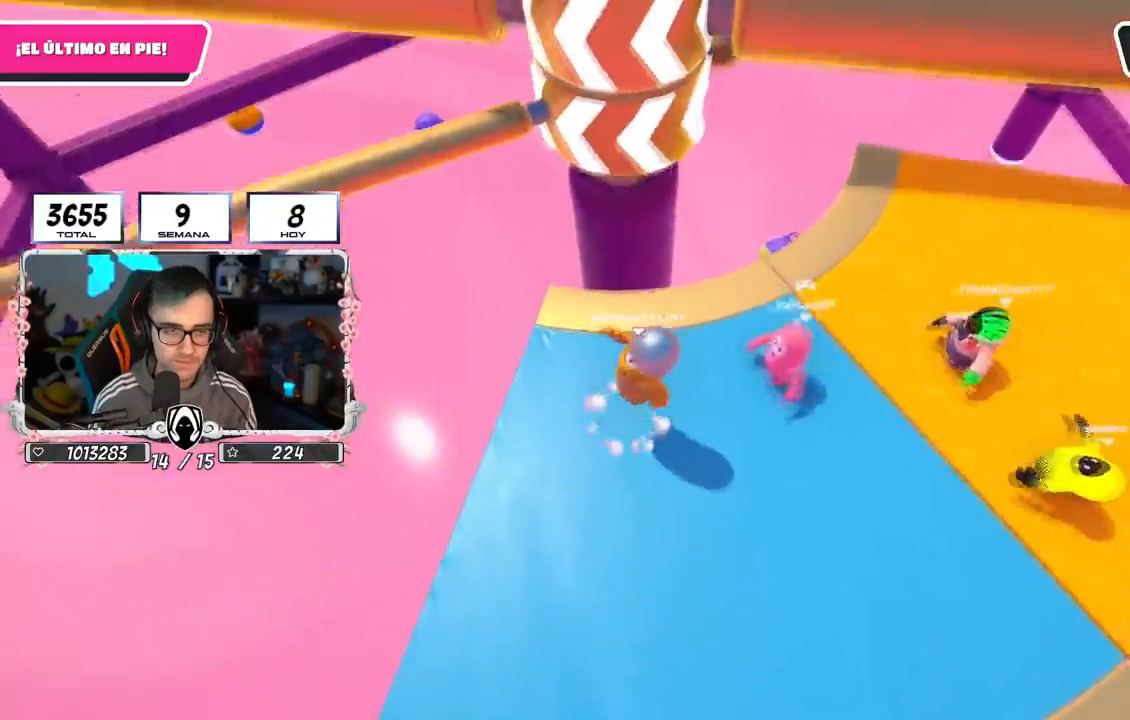
{"buttons": [], "left_stick": "down", "right_stick": "center", "events": [[50, "CROSS", "up"], [450, "left_stick", "down"]]}
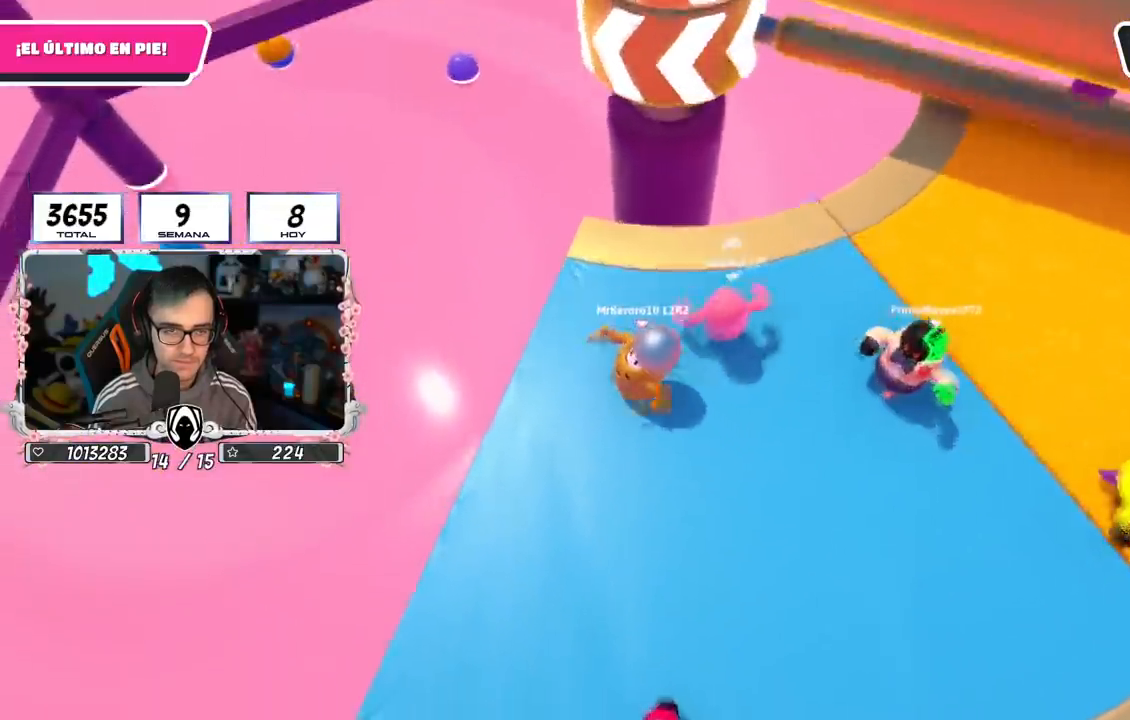
{"buttons": ["CROSS"], "left_stick": "right", "right_stick": "center", "events": [[234, "left_stick", "left"], [334, "left_stick", "up"], [401, "CROSS", "down"], [501, "left_stick", "right"]]}
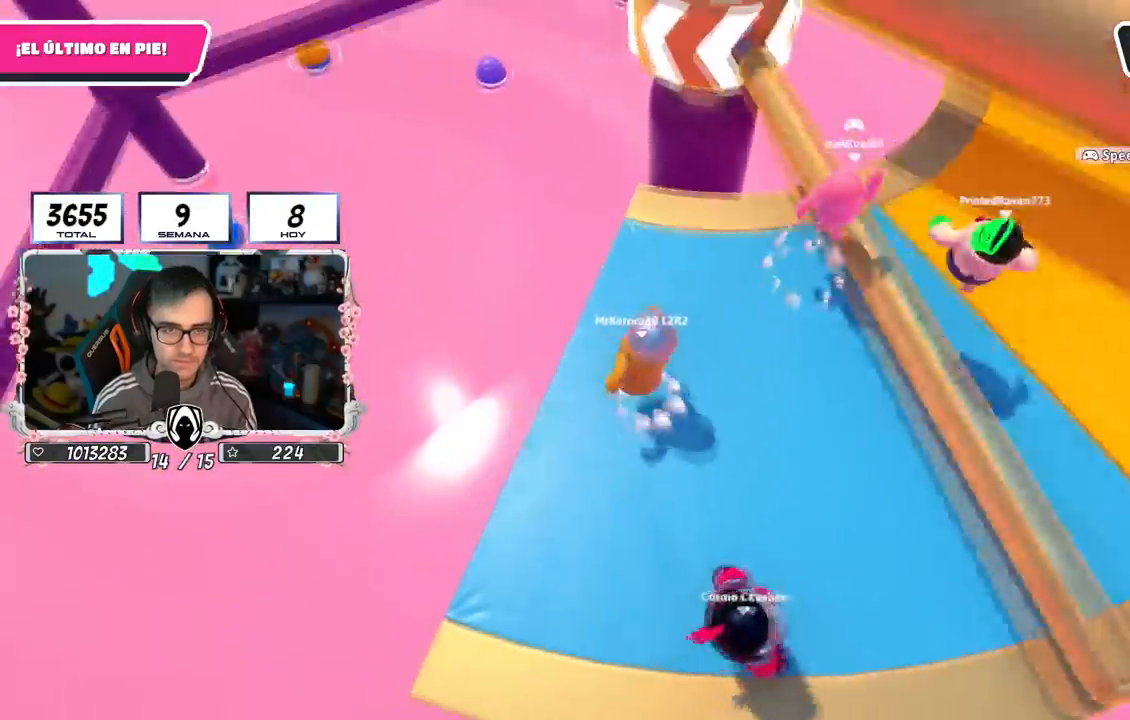
{"buttons": [], "left_stick": "up-right", "right_stick": "center", "events": [[150, "CROSS", "up"], [183, "R1", "down"], [267, "R1", "up"], [384, "L1", "down"], [434, "L1", "up"], [434, "left_stick", "up-right"]]}
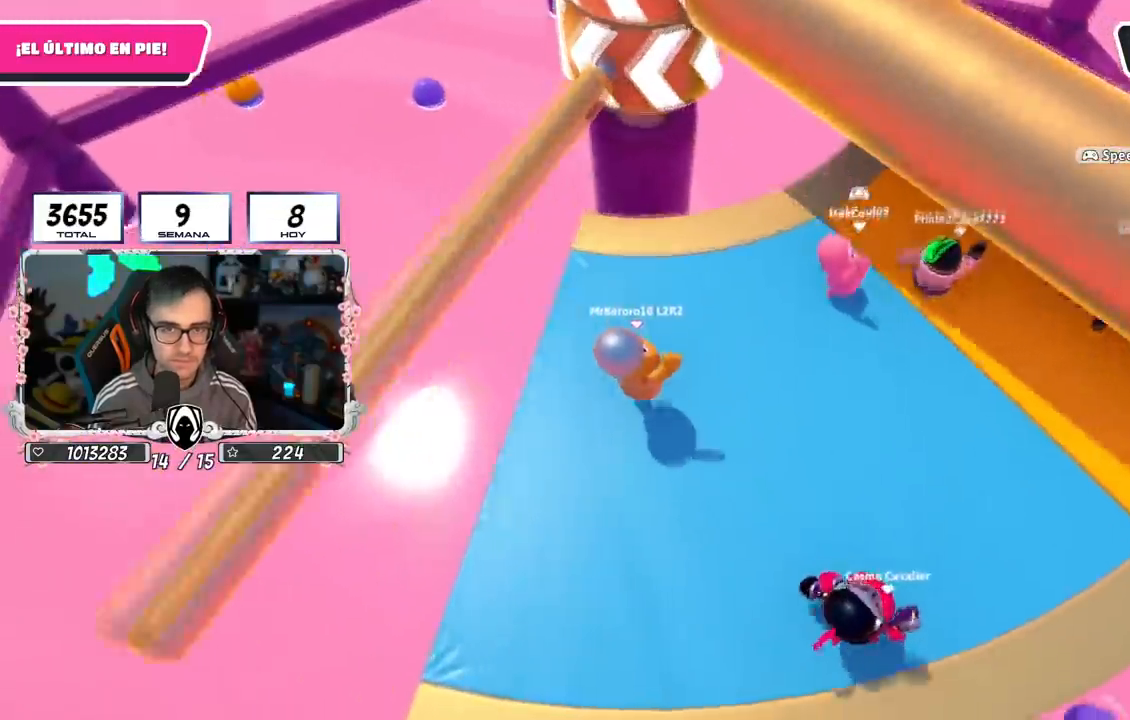
{"buttons": [], "left_stick": "up", "right_stick": "center", "events": [[100, "right_stick", "left"], [484, "left_stick", "up"], [501, "right_stick", "center"]]}
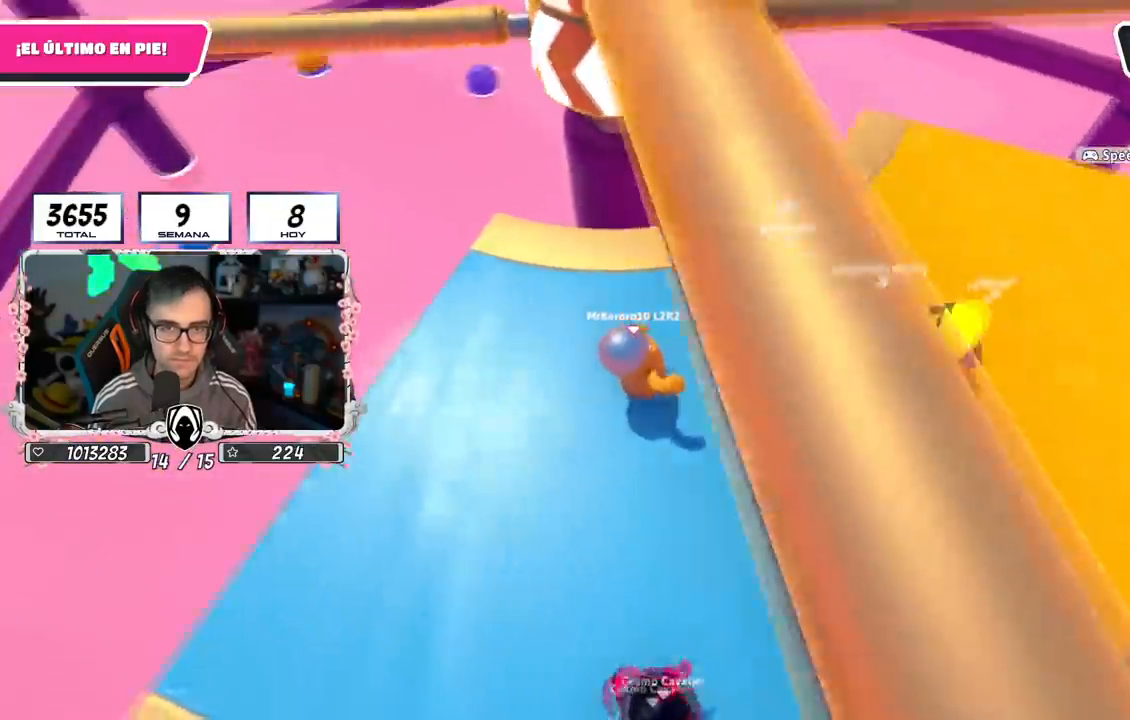
{"buttons": [], "left_stick": "down-left", "right_stick": "center", "events": [[50, "left_stick", "up-left"], [267, "left_stick", "center"], [333, "left_stick", "down-right"], [467, "left_stick", "down-left"]]}
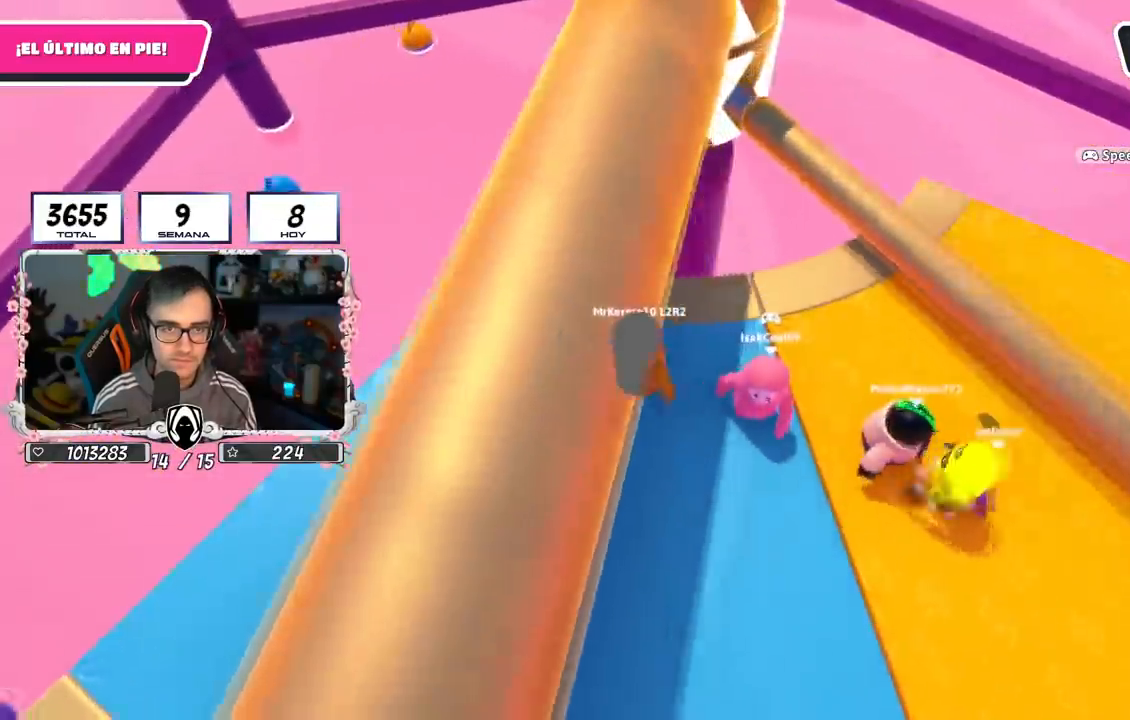
{"buttons": [], "left_stick": "up-left", "right_stick": "up-right", "events": [[50, "CROSS", "down"], [84, "left_stick", "right"], [200, "left_stick", "left"], [251, "CROSS", "up"], [451, "right_stick", "up-right"], [467, "left_stick", "up-left"]]}